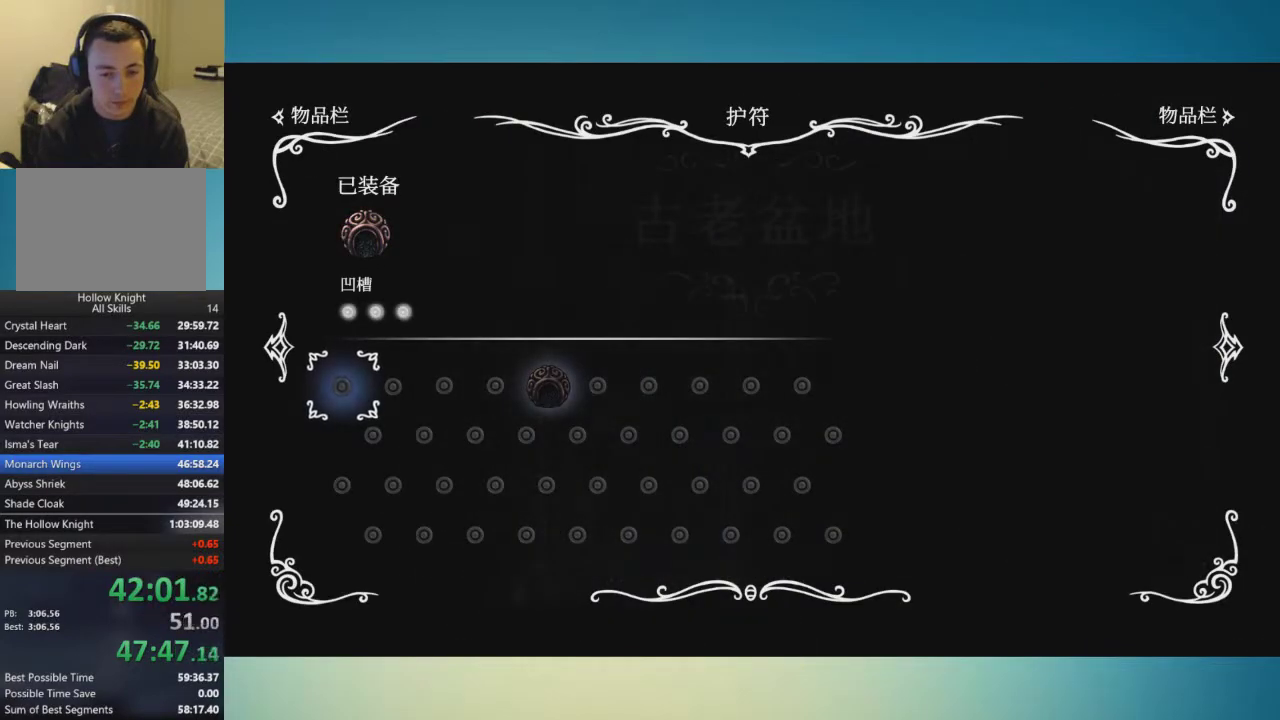
Gameplay with a controller (Xbox layout); each line is a JSON object with the inputs held at the frame after it. "events" lists button and stick changes between this image and that frame as [ms after this image, input, new state], when the widget could be followed in between. This overlay highlights the sticks when they move; stick clicks (L3 R3) are not distinguishable. Not read: L1 L2 L3 R1 R2 R3.
{"buttons": [], "left_stick": "right", "right_stick": "center", "events": [[334, "SELECT", "down"], [468, "SELECT", "up"], [484, "left_stick", "right"]]}
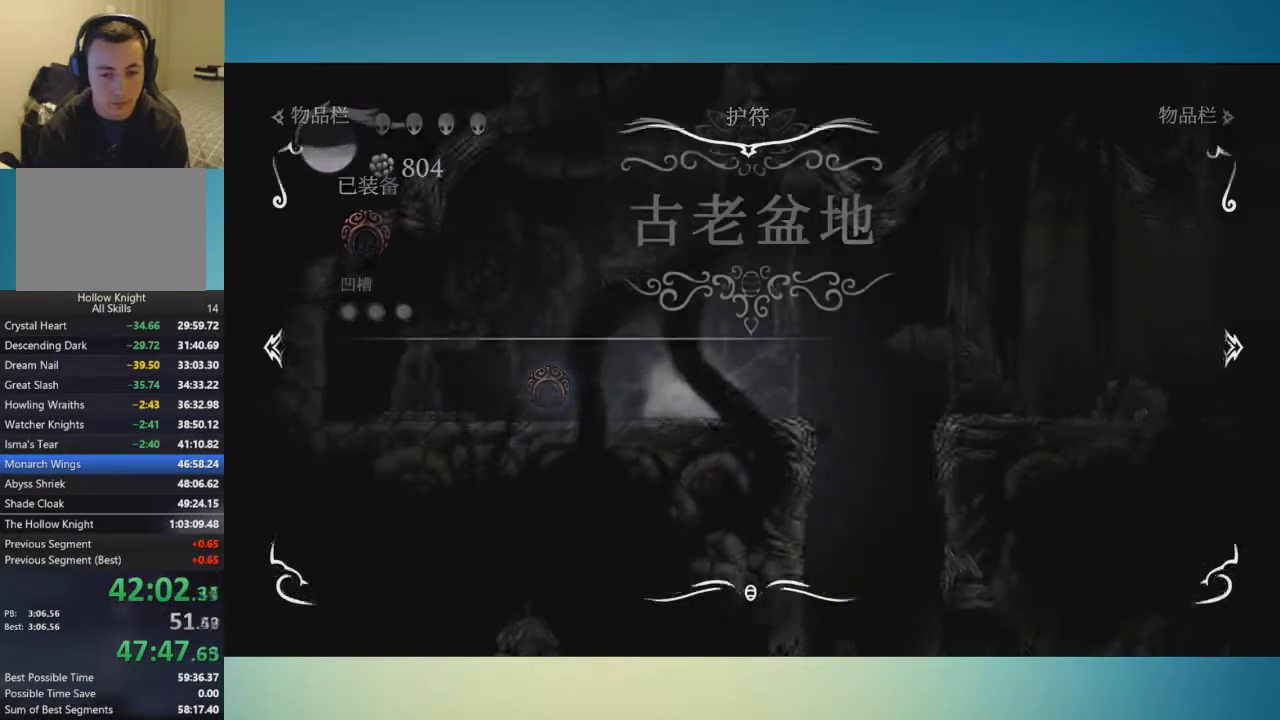
{"buttons": [], "left_stick": "right", "right_stick": "center", "events": []}
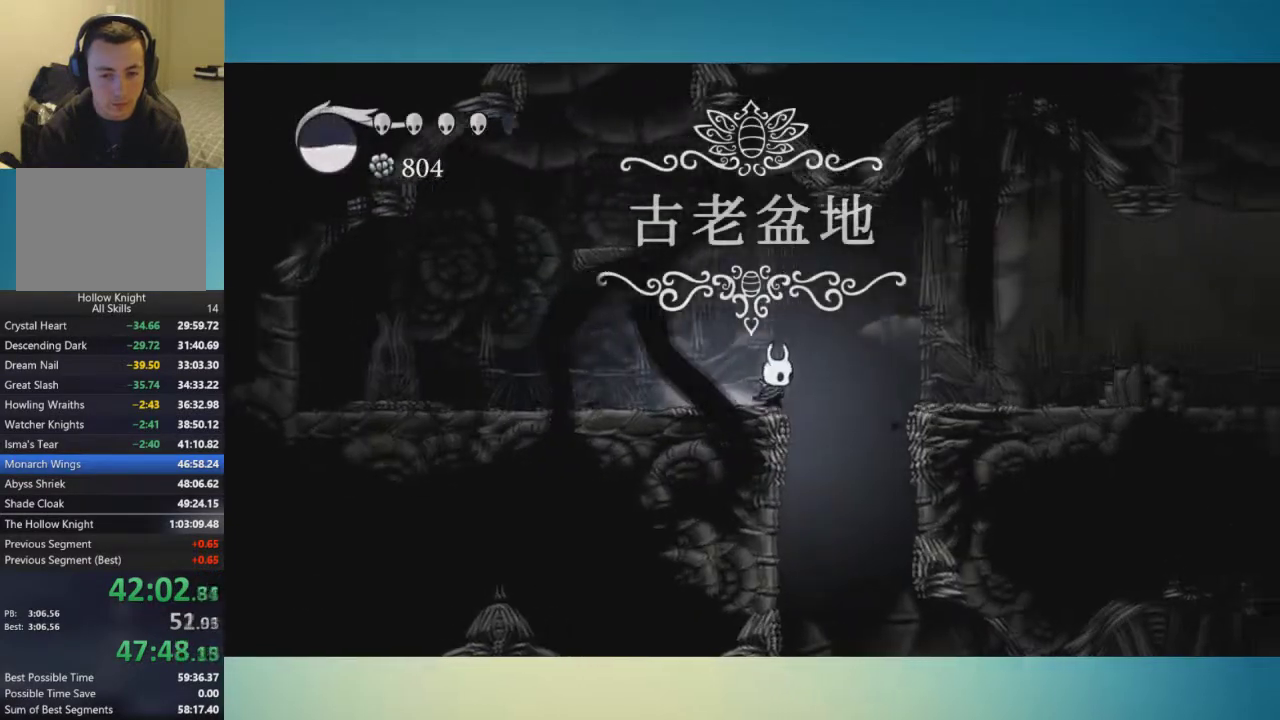
{"buttons": [], "left_stick": "center", "right_stick": "center", "events": [[184, "left_stick", "center"]]}
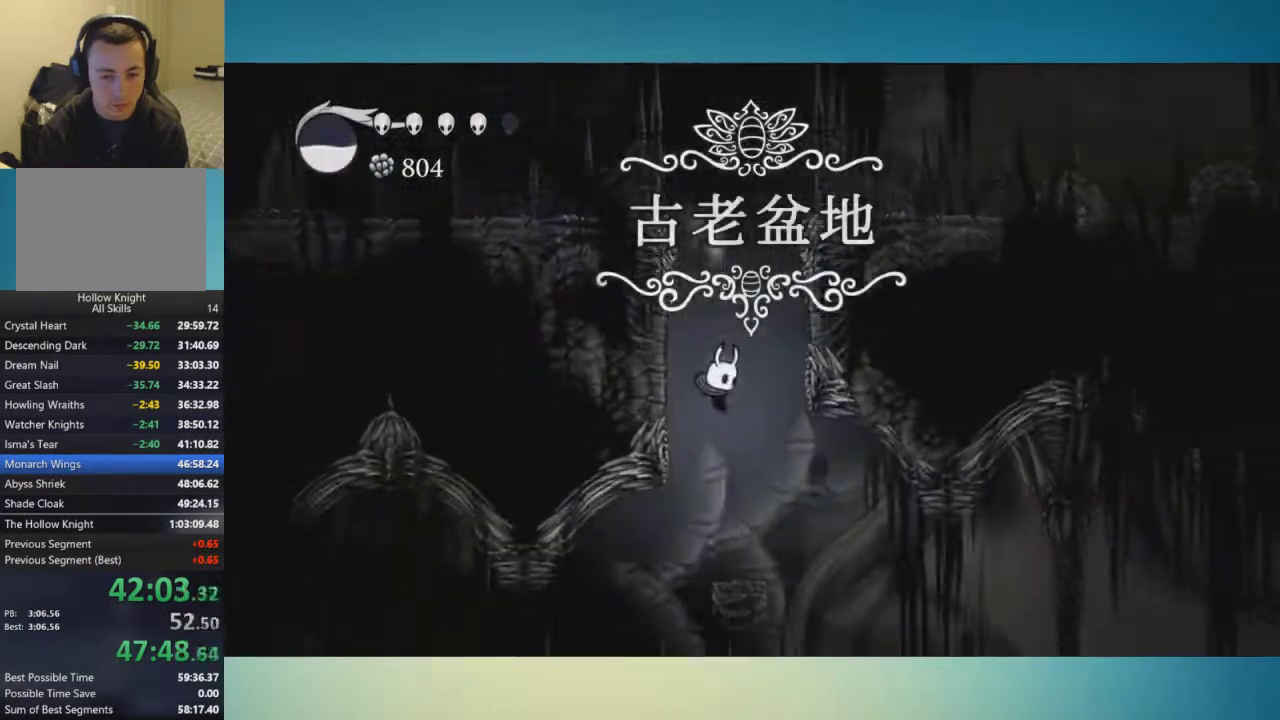
{"buttons": [], "left_stick": "left", "right_stick": "center", "events": [[233, "left_stick", "left"]]}
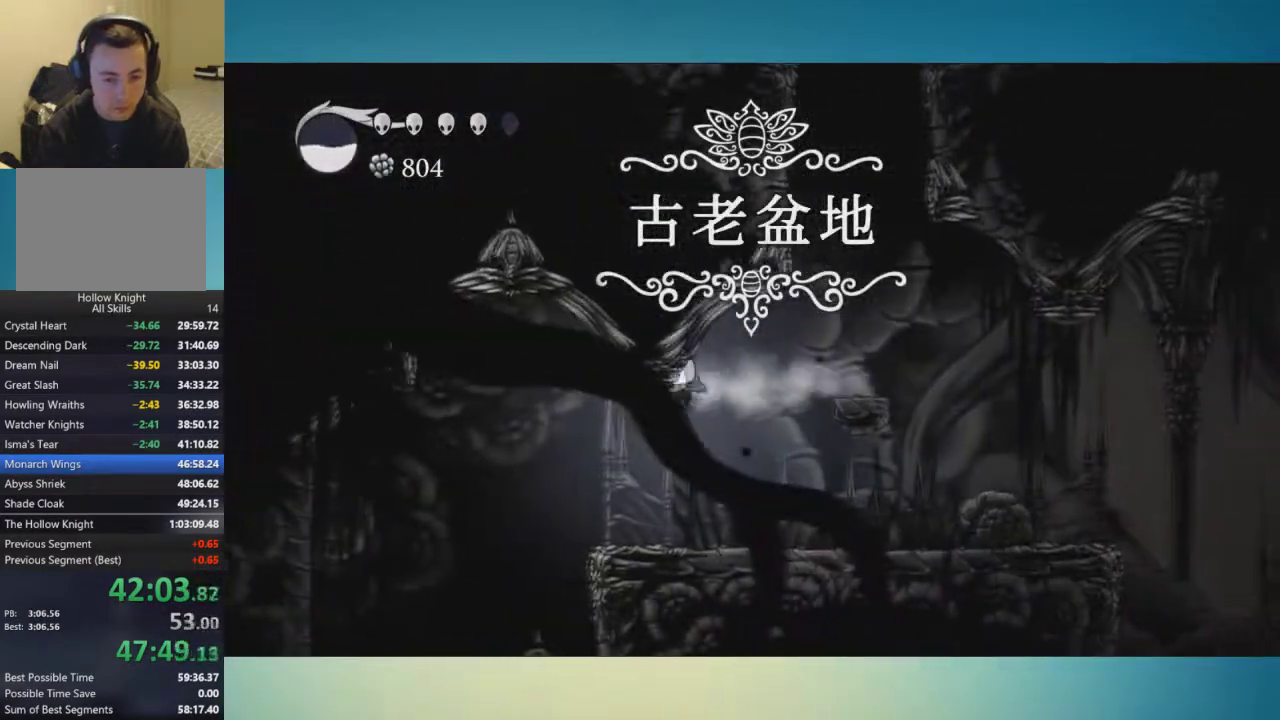
{"buttons": ["SELECT"], "left_stick": "center", "right_stick": "center", "events": [[401, "SELECT", "down"], [501, "left_stick", "center"]]}
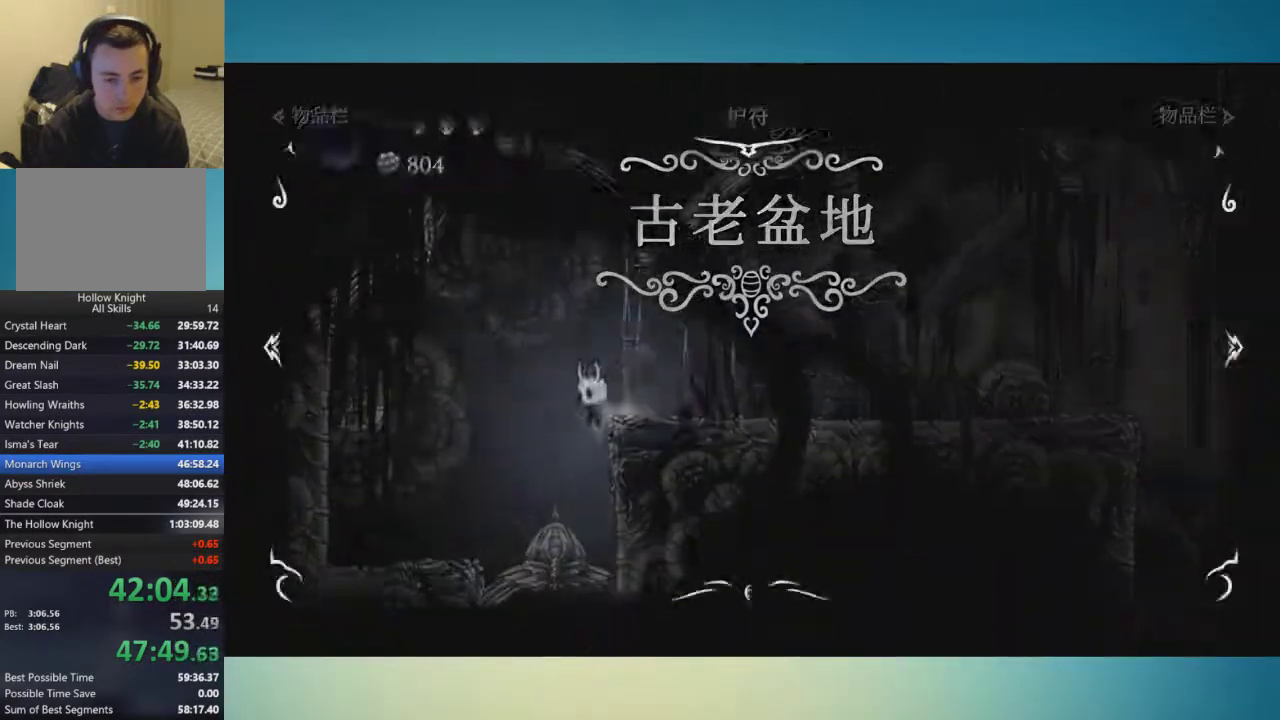
{"buttons": [], "left_stick": "center", "right_stick": "center", "events": [[17, "SELECT", "up"]]}
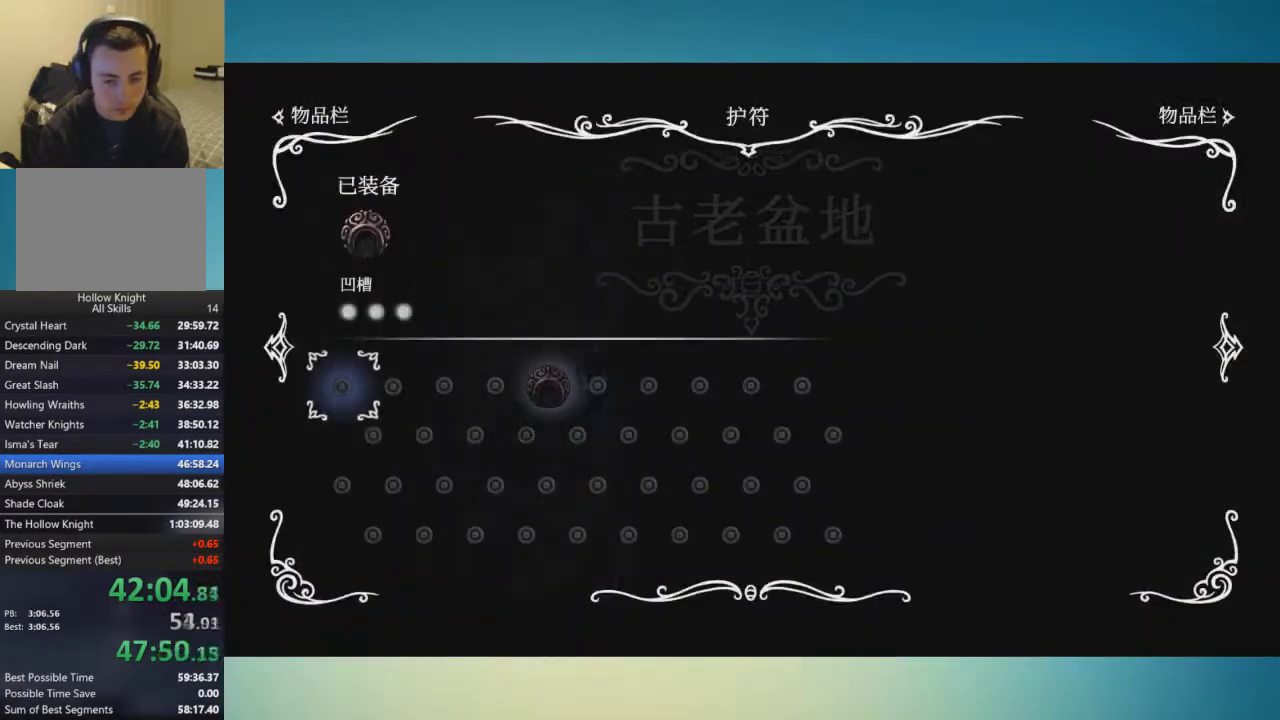
{"buttons": ["SELECT"], "left_stick": "left", "right_stick": "center", "events": [[468, "SELECT", "down"], [501, "left_stick", "left"]]}
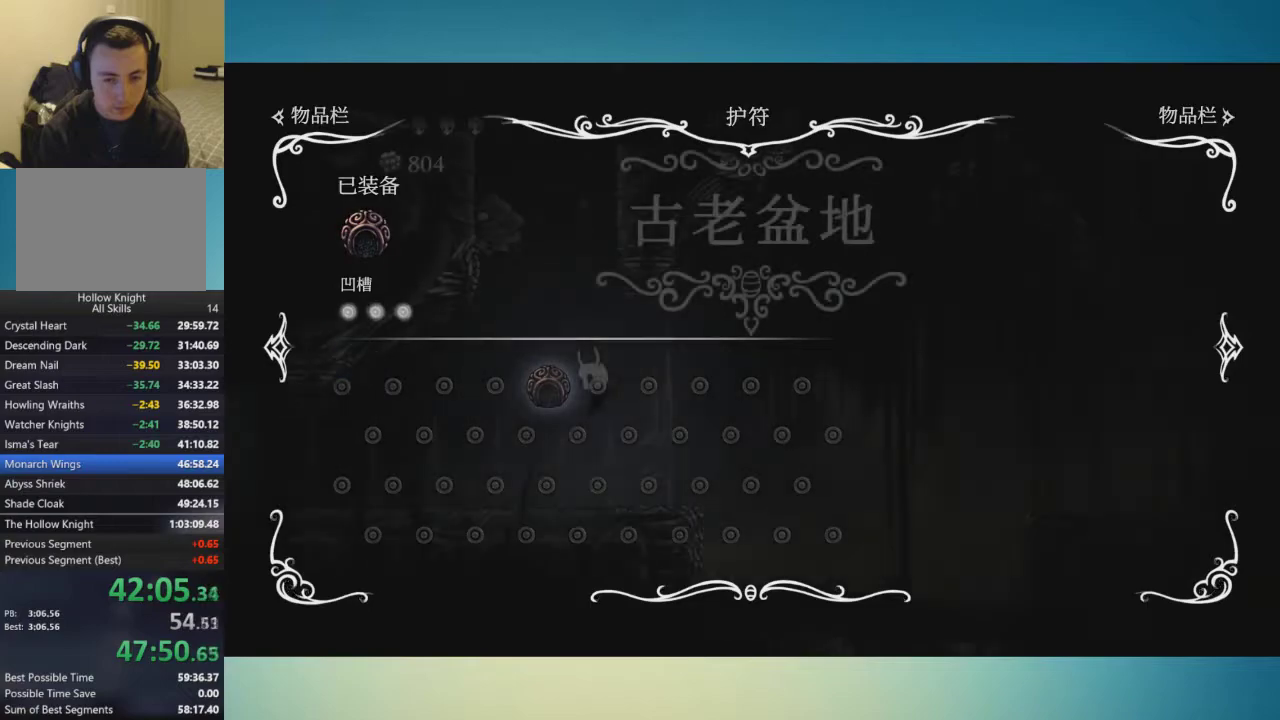
{"buttons": [], "left_stick": "left", "right_stick": "center", "events": [[100, "SELECT", "up"]]}
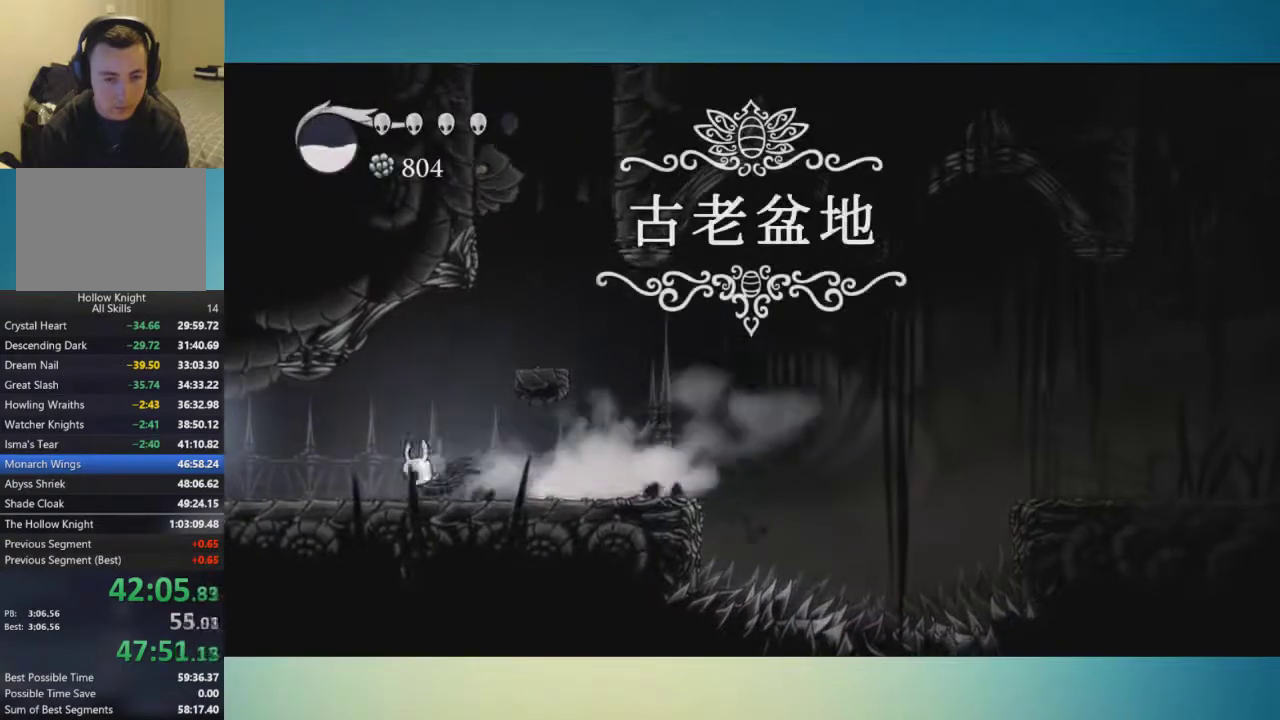
{"buttons": [], "left_stick": "left", "right_stick": "center", "events": []}
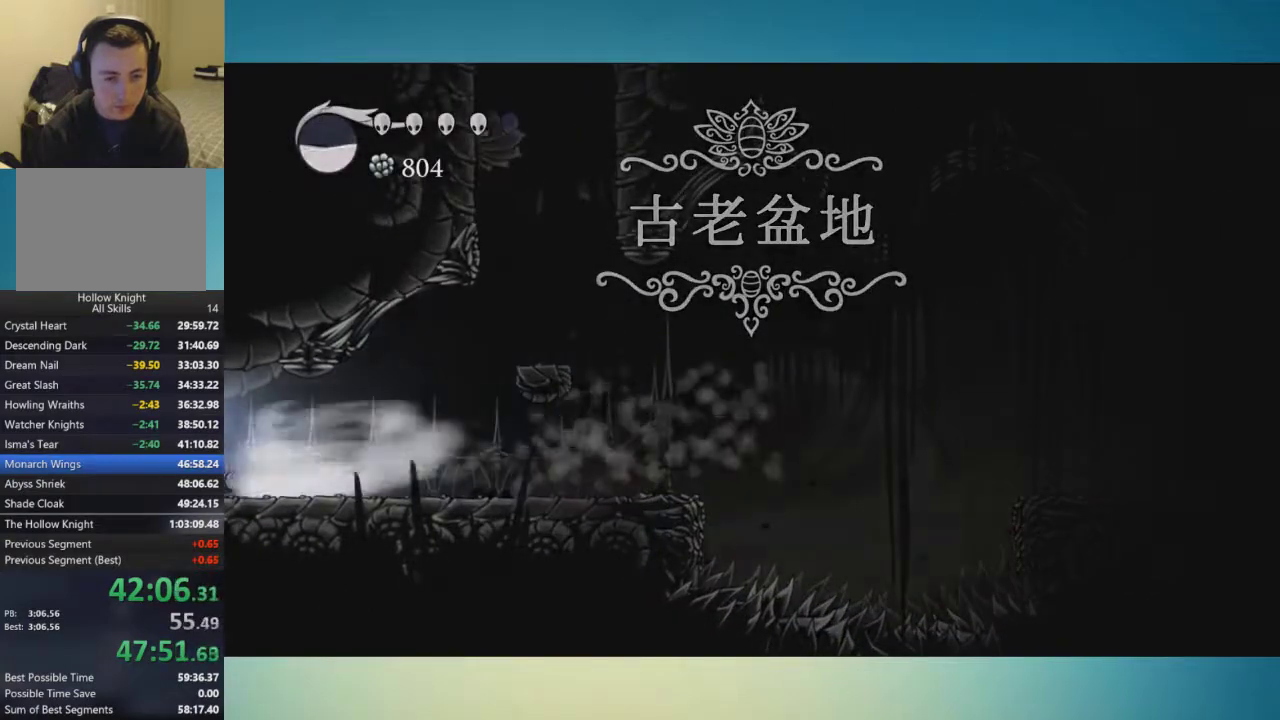
{"buttons": [], "left_stick": "left", "right_stick": "center", "events": []}
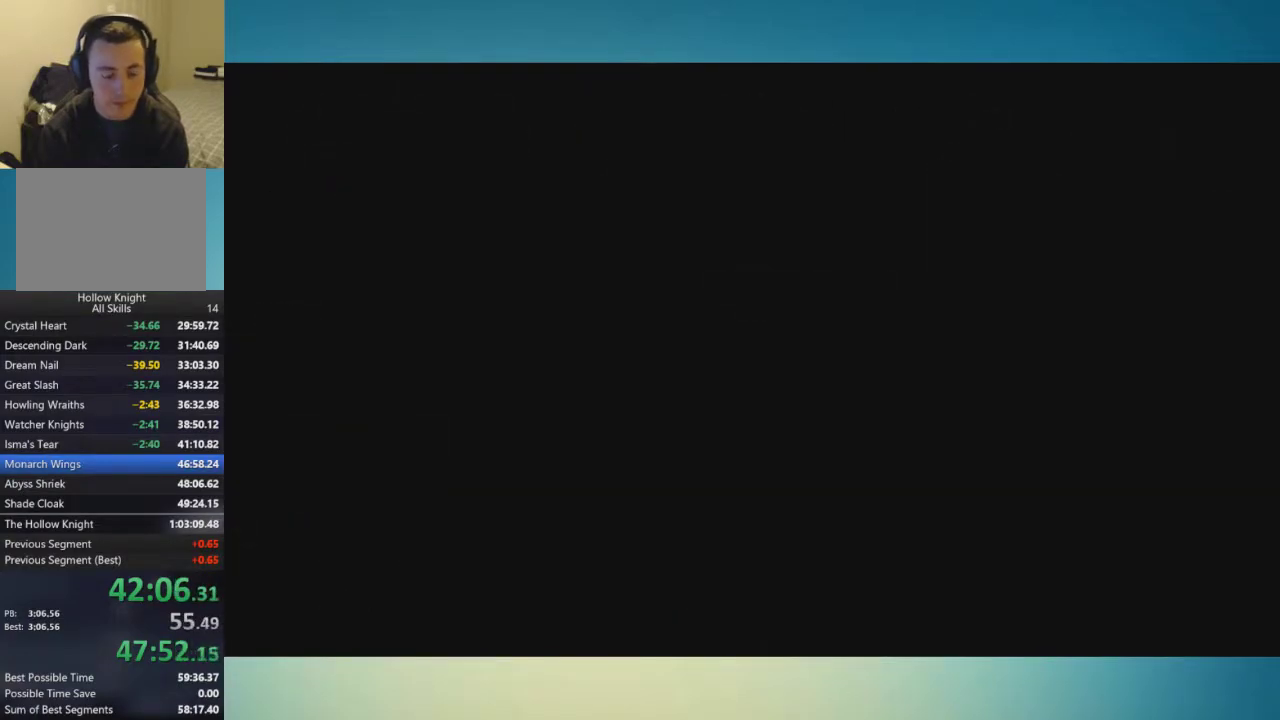
{"buttons": [], "left_stick": "left", "right_stick": "center", "events": []}
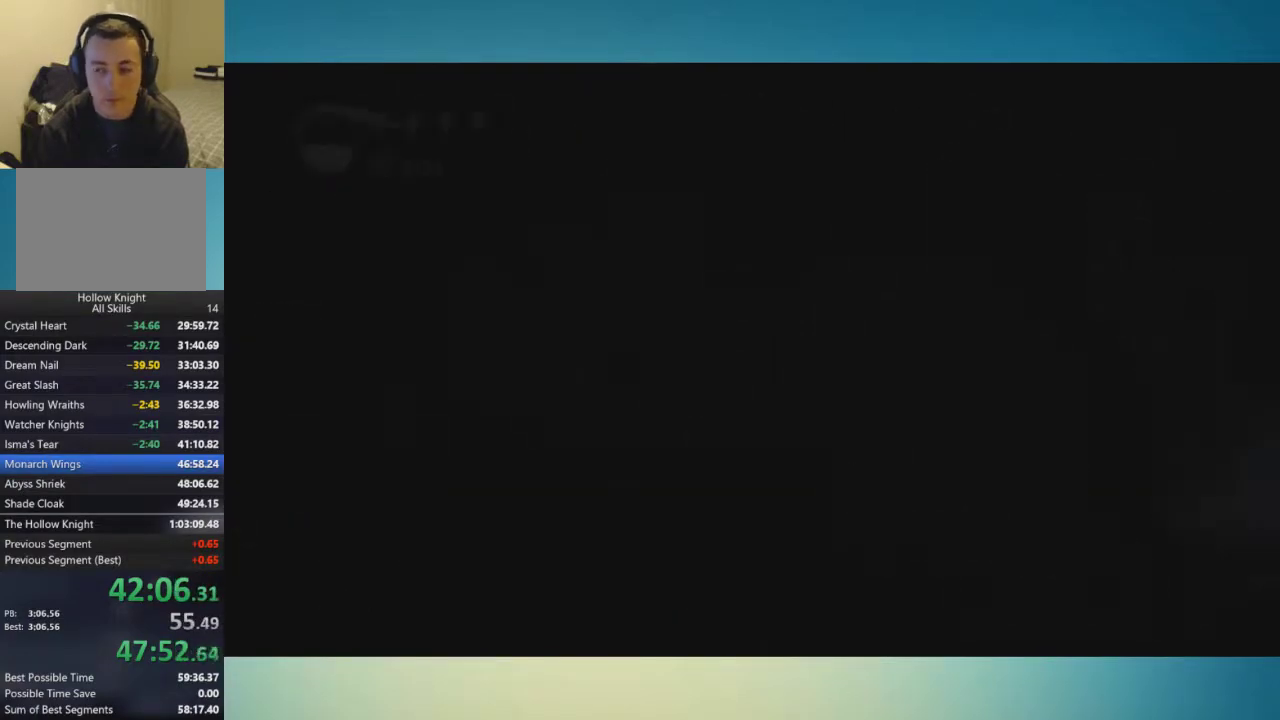
{"buttons": [], "left_stick": "left", "right_stick": "center", "events": []}
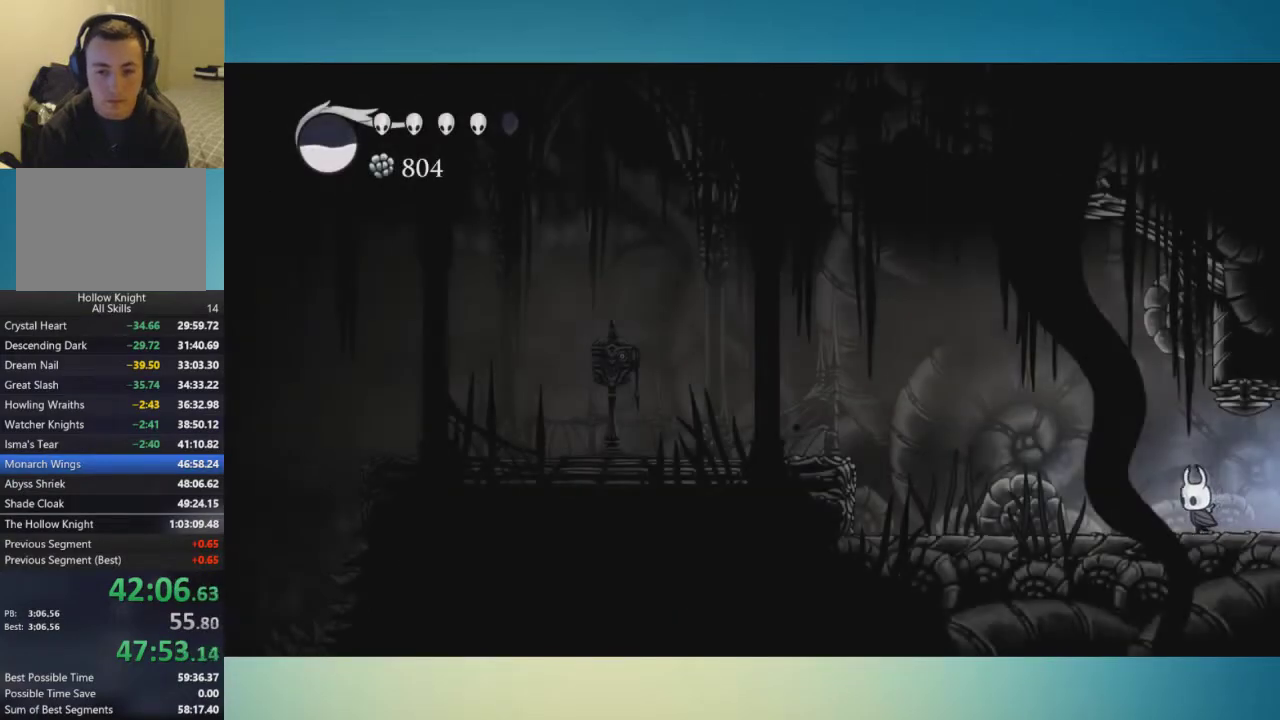
{"buttons": ["A"], "left_stick": "left", "right_stick": "center", "events": [[468, "A", "down"]]}
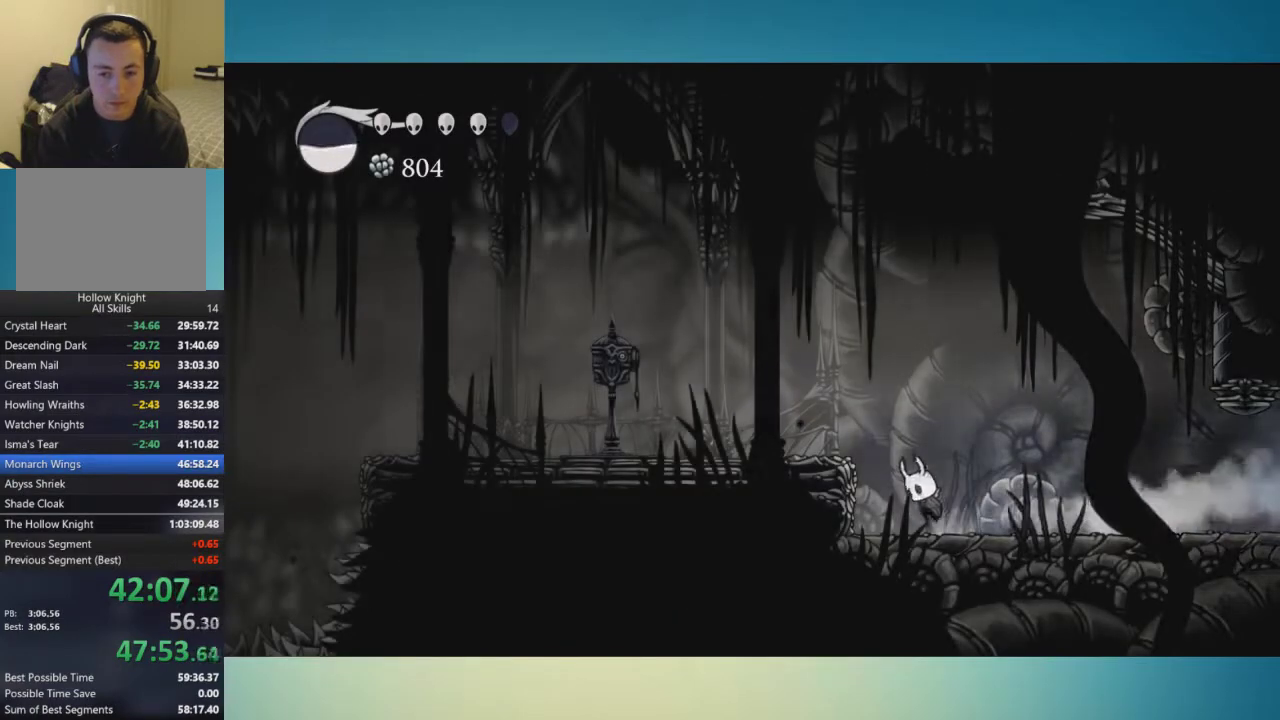
{"buttons": [], "left_stick": "left", "right_stick": "center", "events": [[250, "A", "up"]]}
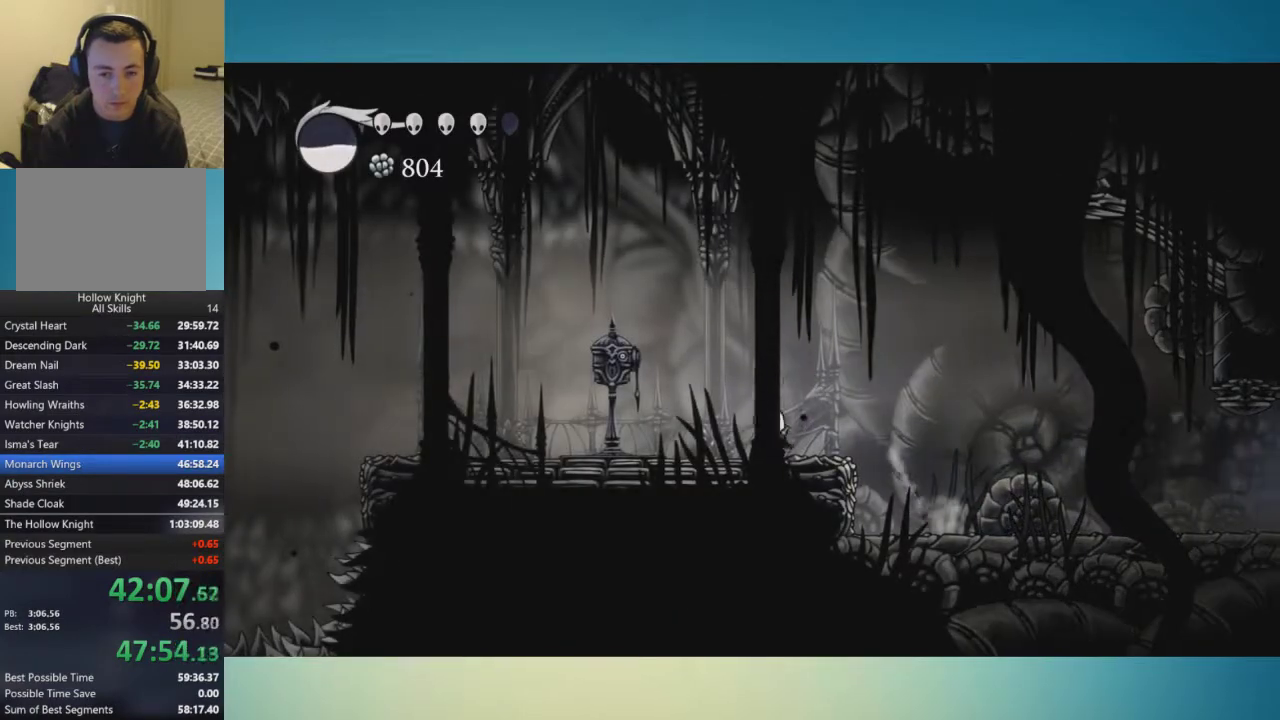
{"buttons": ["A"], "left_stick": "center", "right_stick": "center", "events": [[367, "left_stick", "up-left"], [451, "A", "down"], [451, "left_stick", "center"]]}
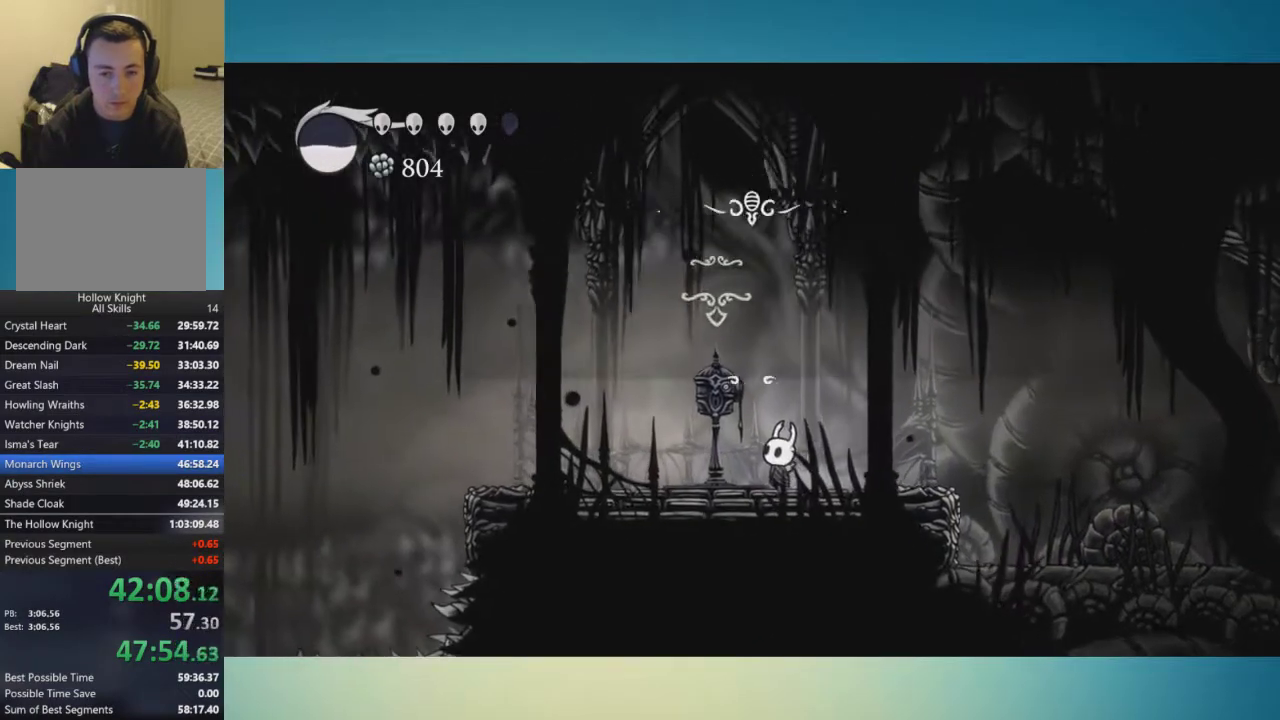
{"buttons": [], "left_stick": "center", "right_stick": "center", "events": [[33, "A", "up"], [67, "B", "down"], [183, "B", "up"]]}
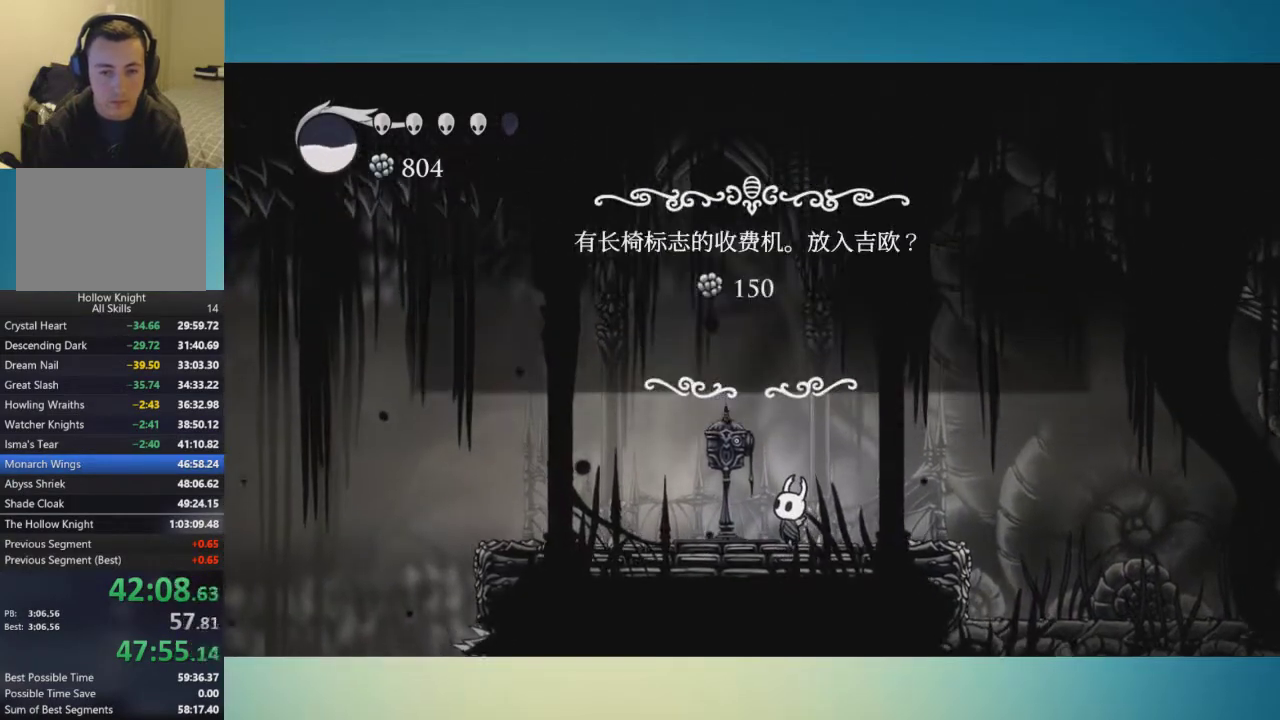
{"buttons": [], "left_stick": "center", "right_stick": "center", "events": []}
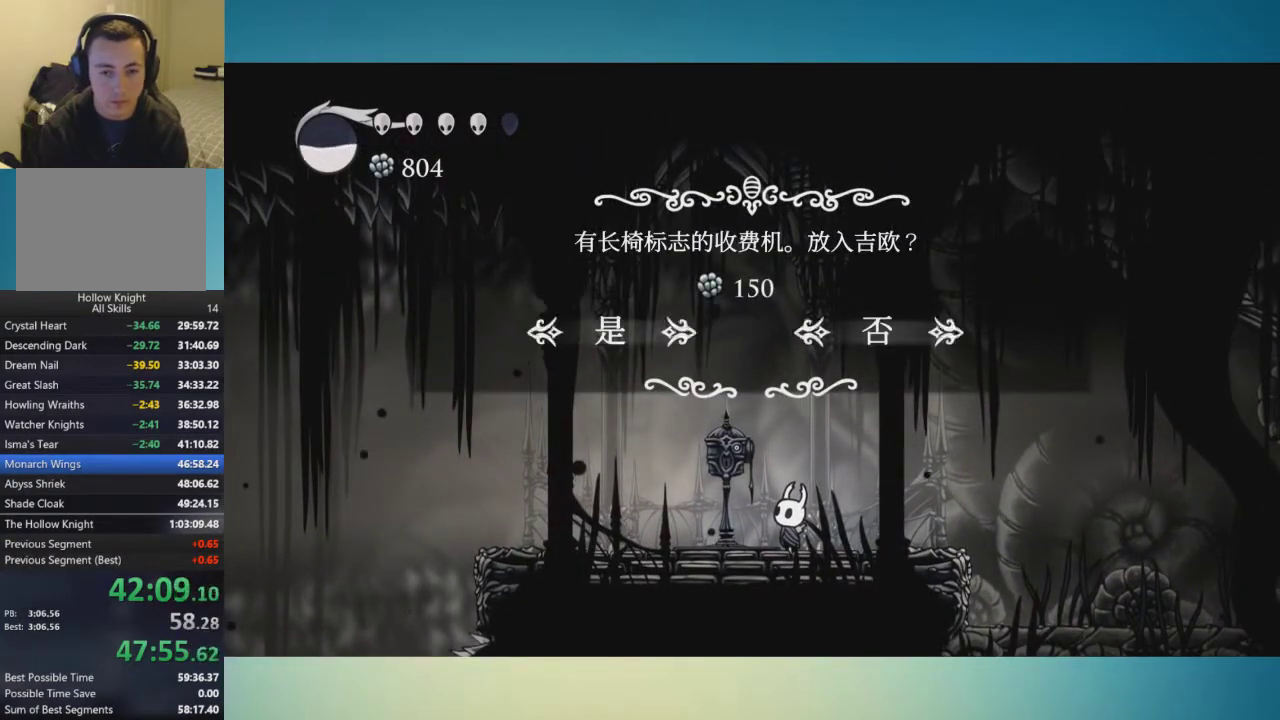
{"buttons": [], "left_stick": "center", "right_stick": "center", "events": [[17, "A", "down"], [117, "A", "up"], [417, "A", "down"], [484, "A", "up"]]}
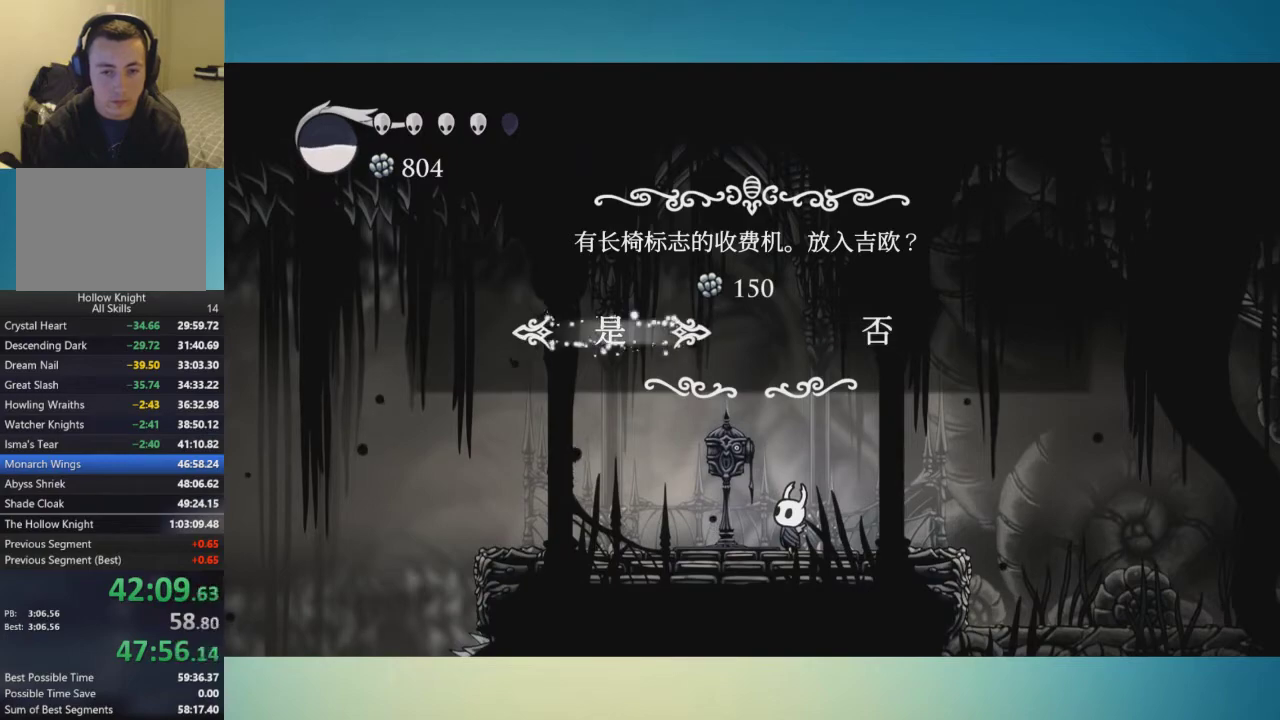
{"buttons": [], "left_stick": "right", "right_stick": "center", "events": [[167, "left_stick", "right"]]}
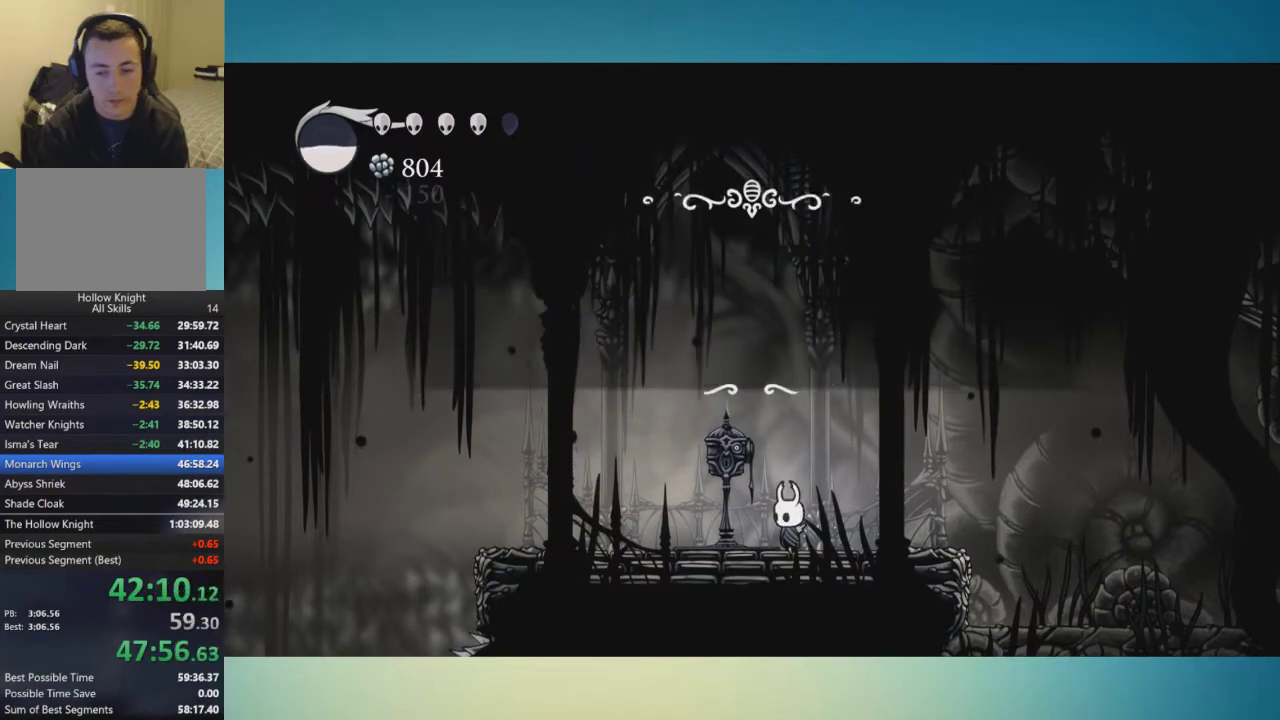
{"buttons": [], "left_stick": "right", "right_stick": "center", "events": []}
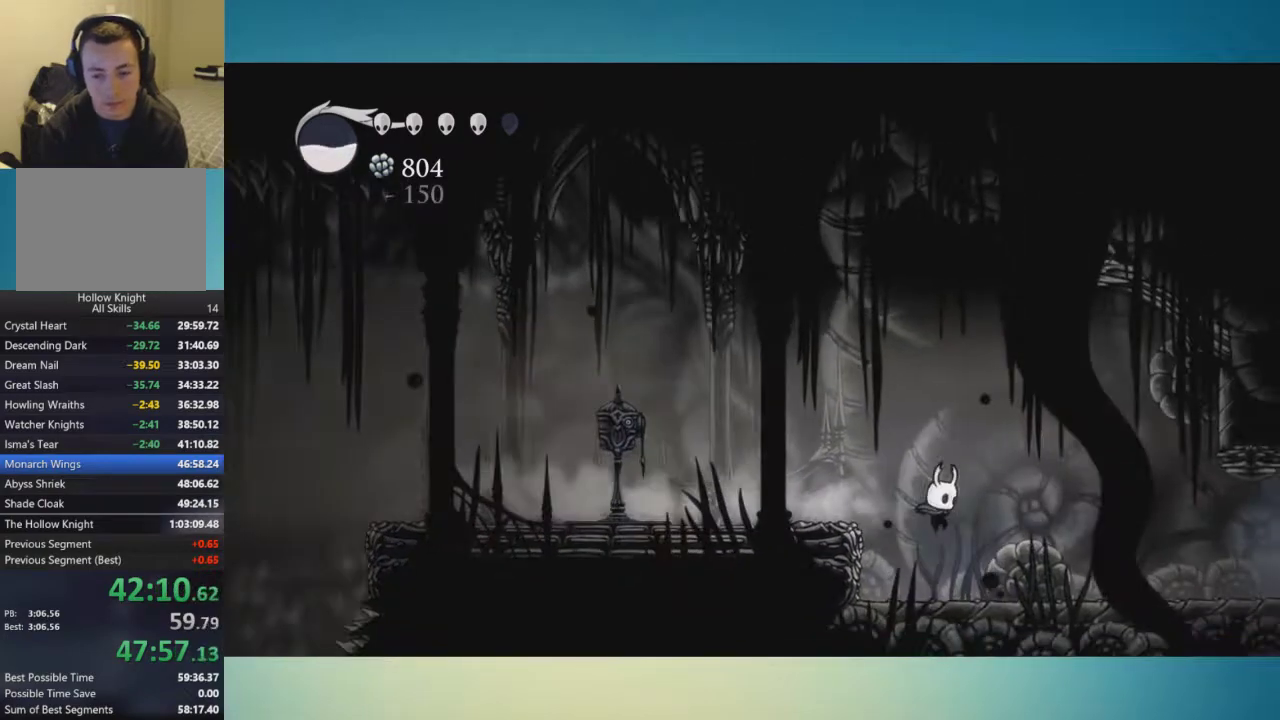
{"buttons": [], "left_stick": "right", "right_stick": "center", "events": []}
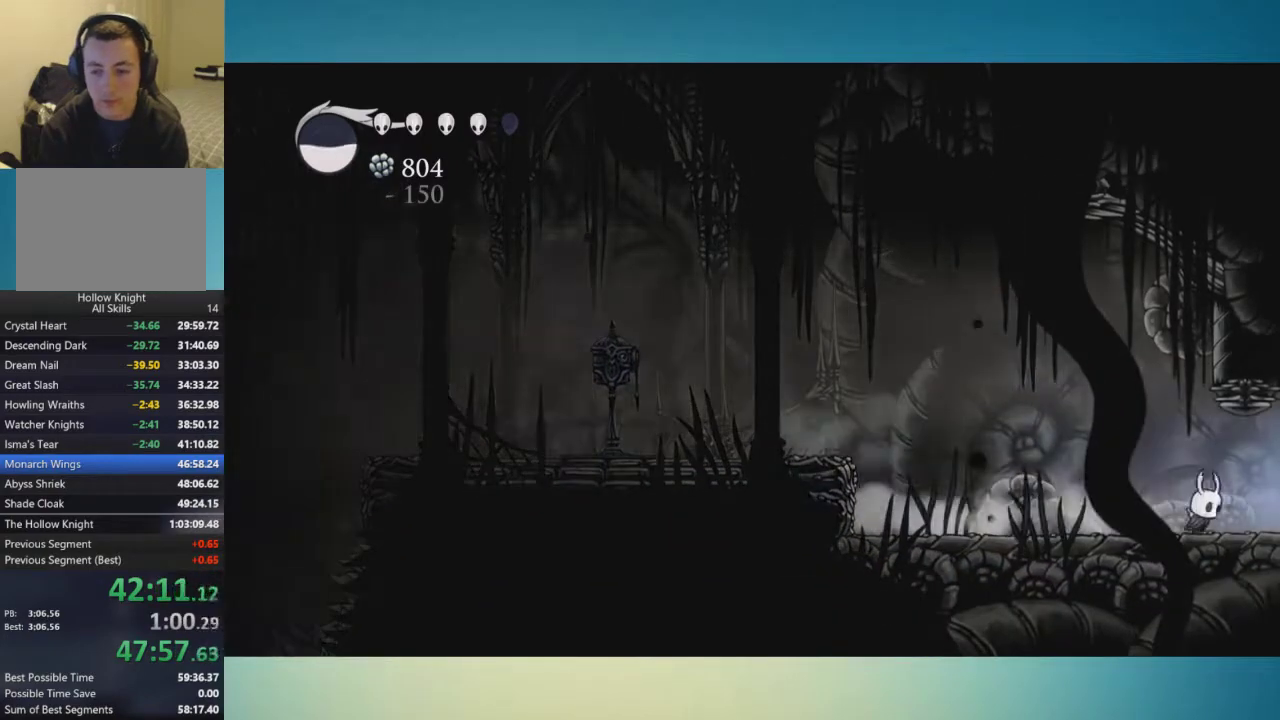
{"buttons": [], "left_stick": "left", "right_stick": "center", "events": [[334, "left_stick", "left"]]}
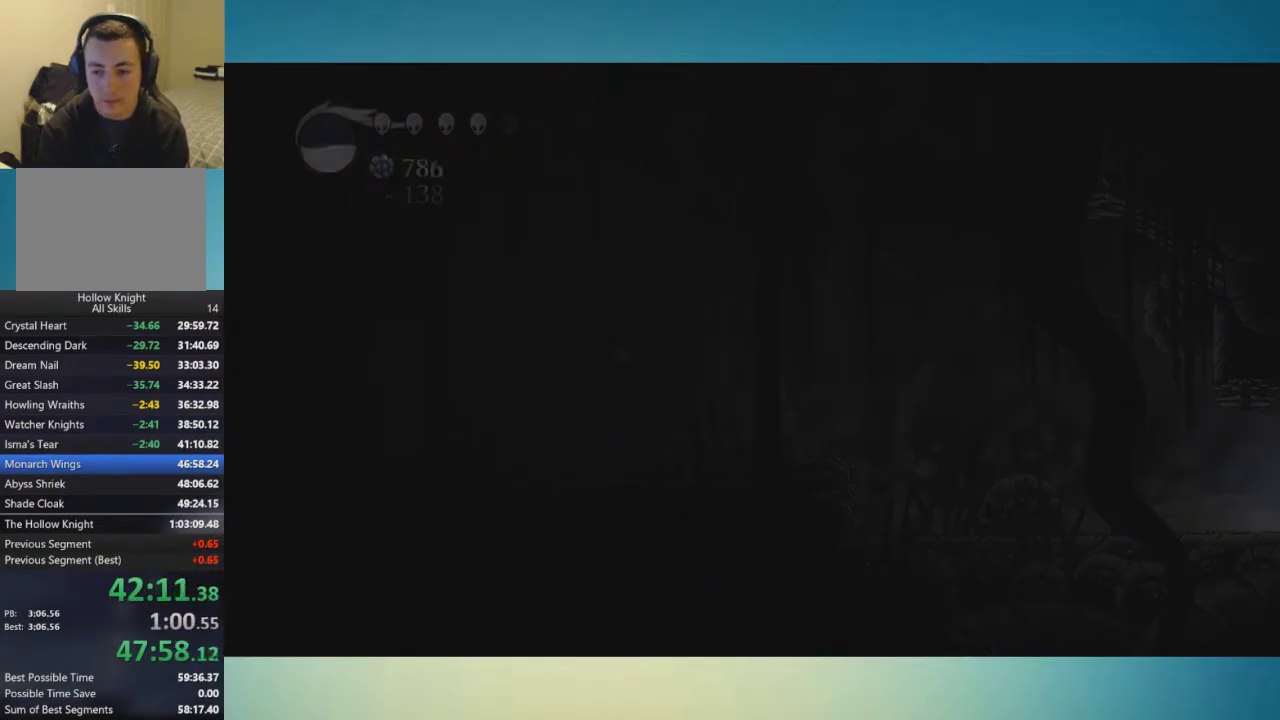
{"buttons": [], "left_stick": "left", "right_stick": "center", "events": []}
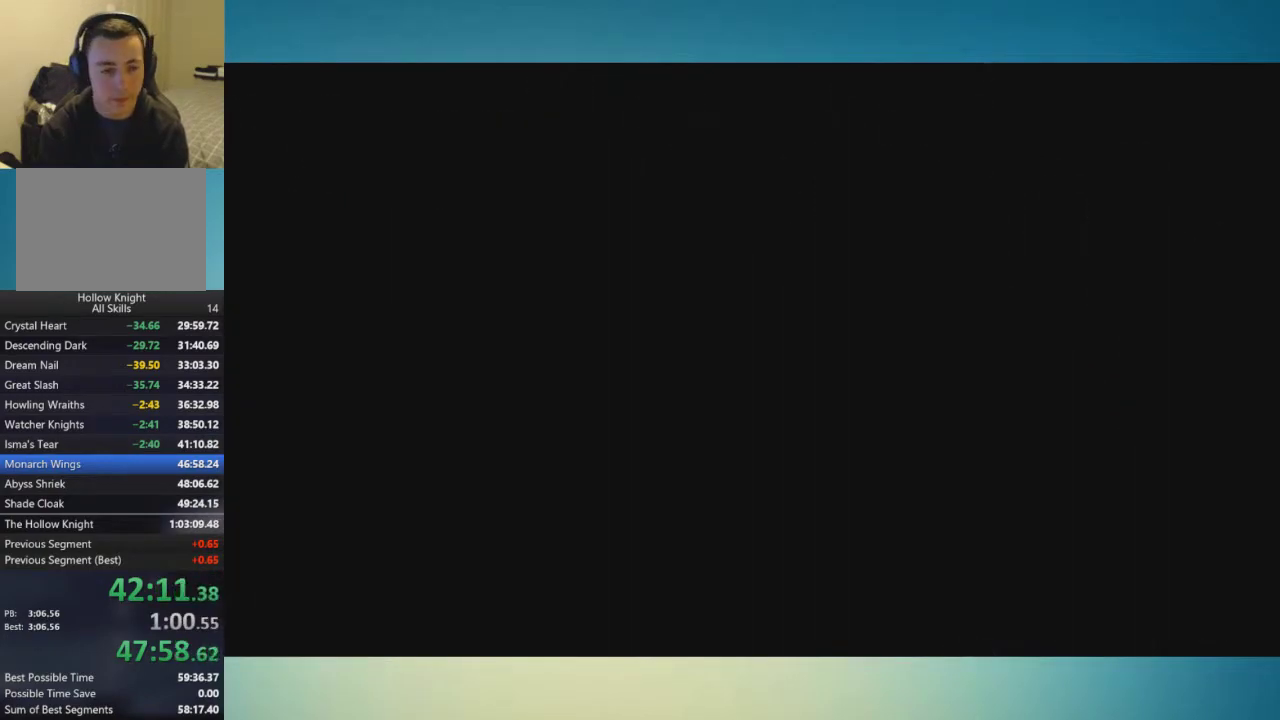
{"buttons": [], "left_stick": "left", "right_stick": "center", "events": []}
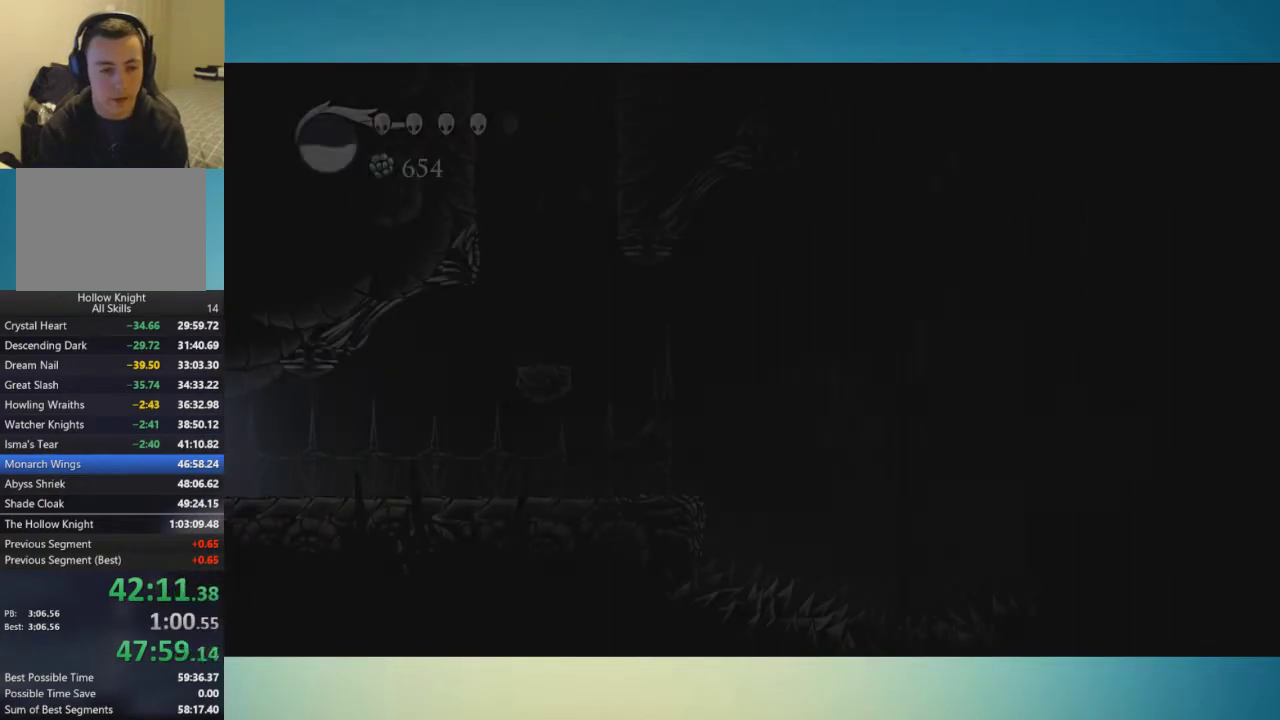
{"buttons": [], "left_stick": "left", "right_stick": "center", "events": []}
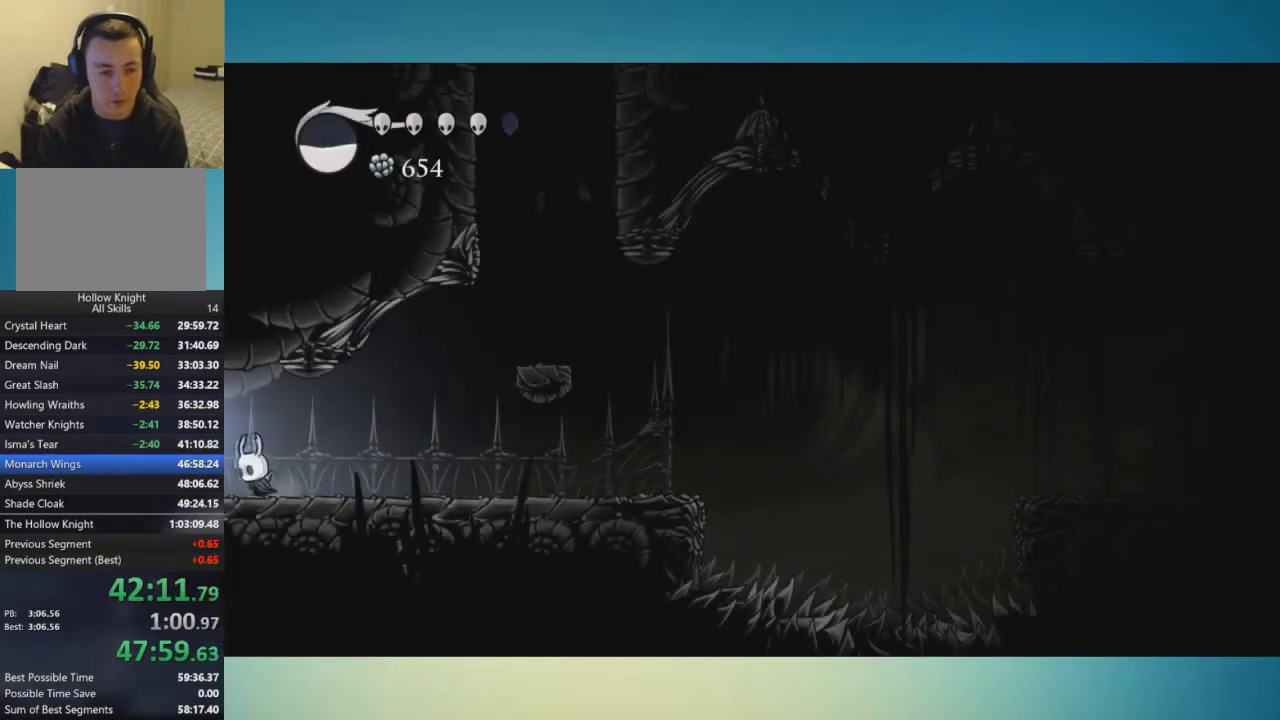
{"buttons": [], "left_stick": "left", "right_stick": "center", "events": []}
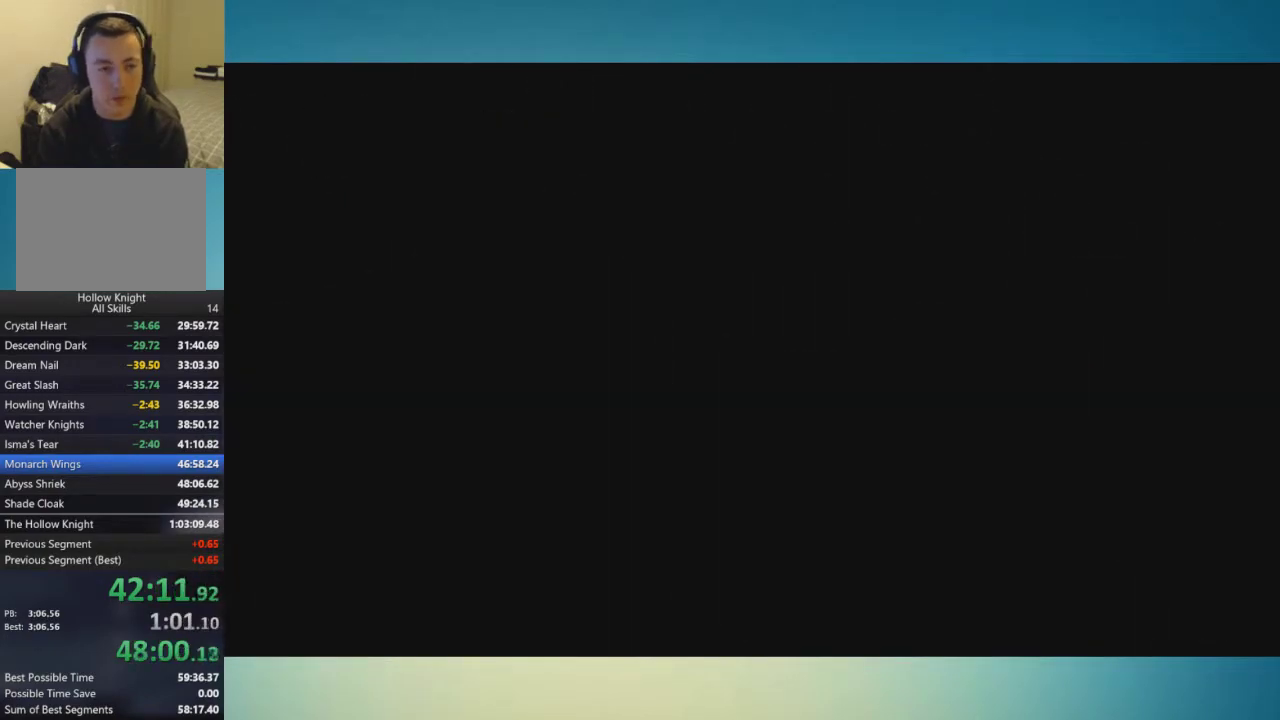
{"buttons": [], "left_stick": "left", "right_stick": "center", "events": []}
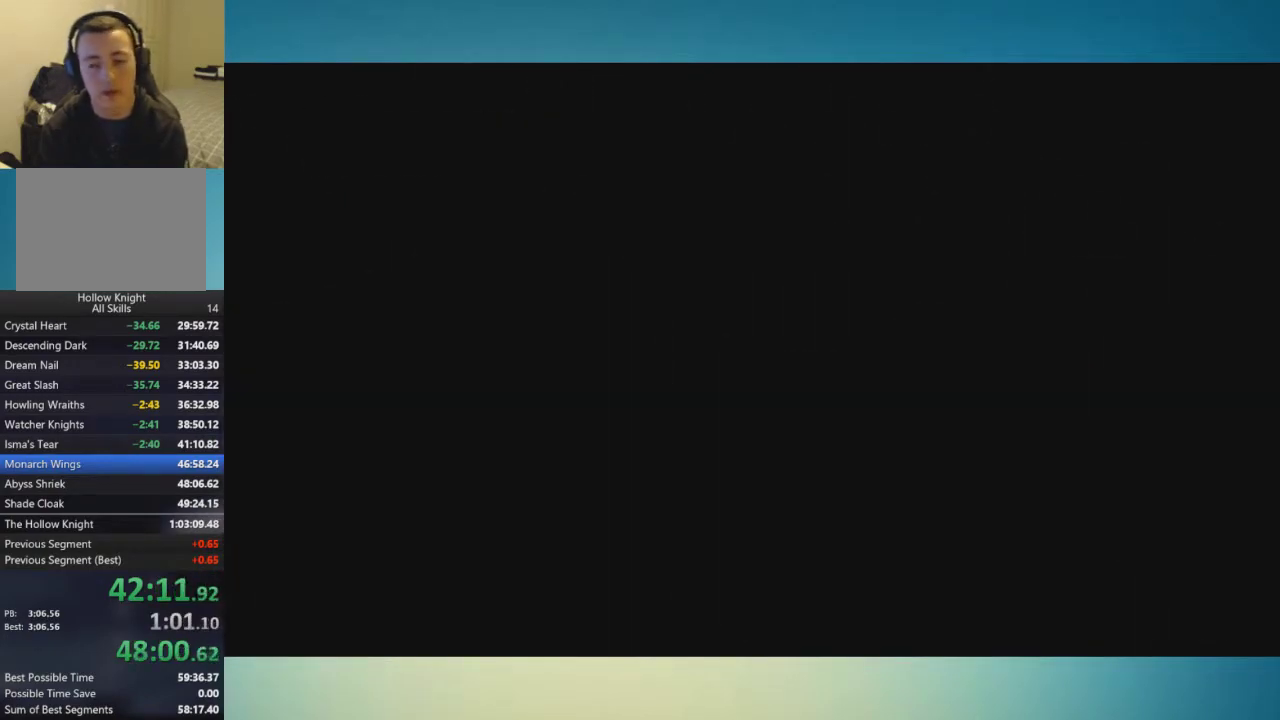
{"buttons": [], "left_stick": "left", "right_stick": "center", "events": []}
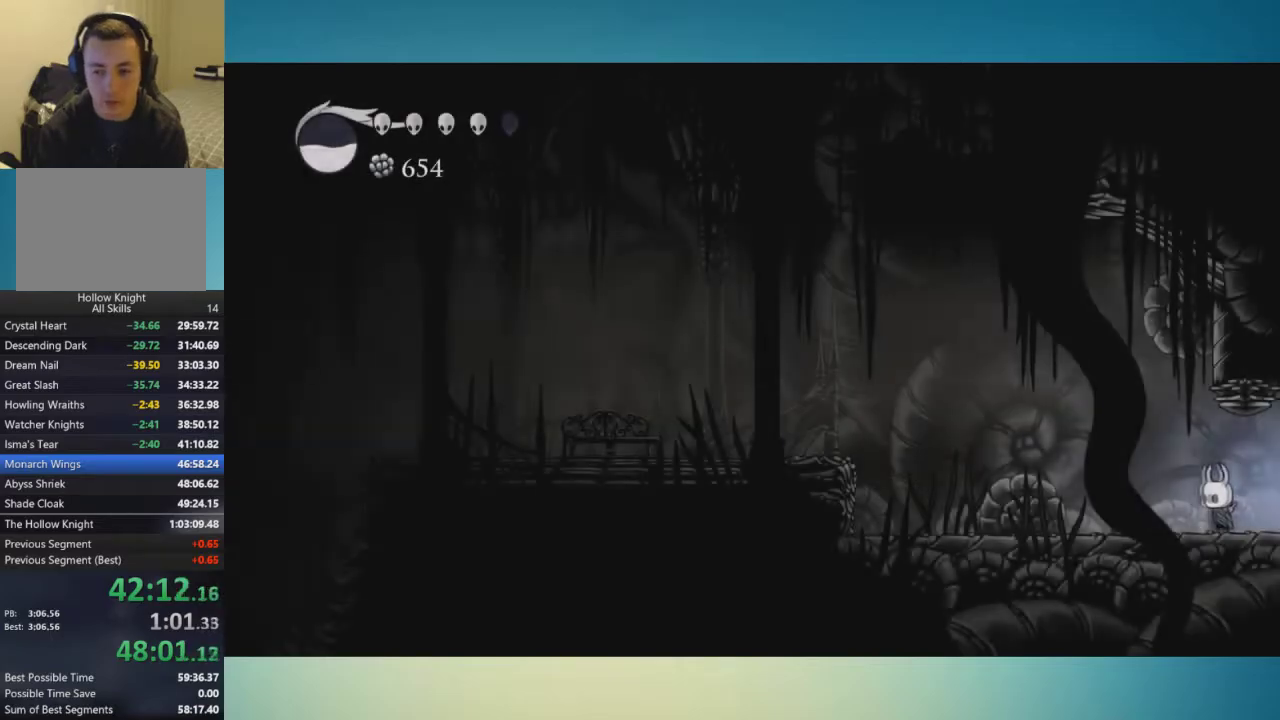
{"buttons": [], "left_stick": "left", "right_stick": "center", "events": [[150, "A", "down"], [450, "A", "up"]]}
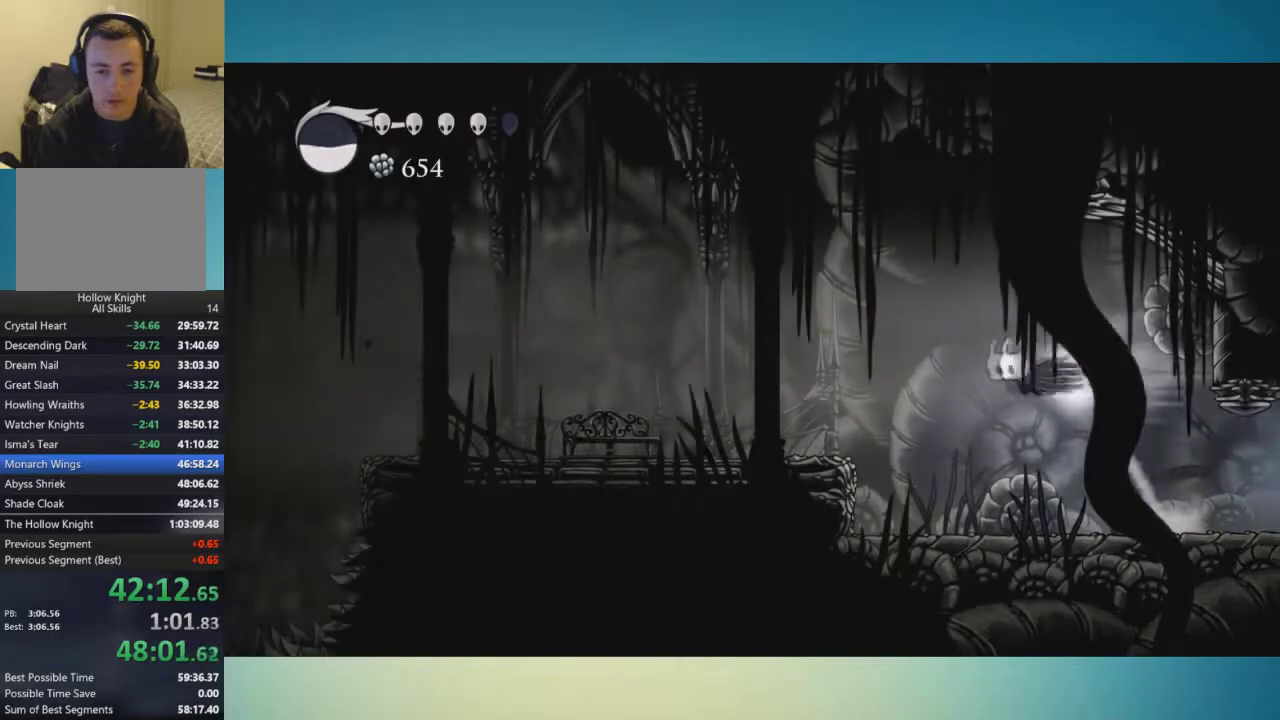
{"buttons": [], "left_stick": "left", "right_stick": "center", "events": []}
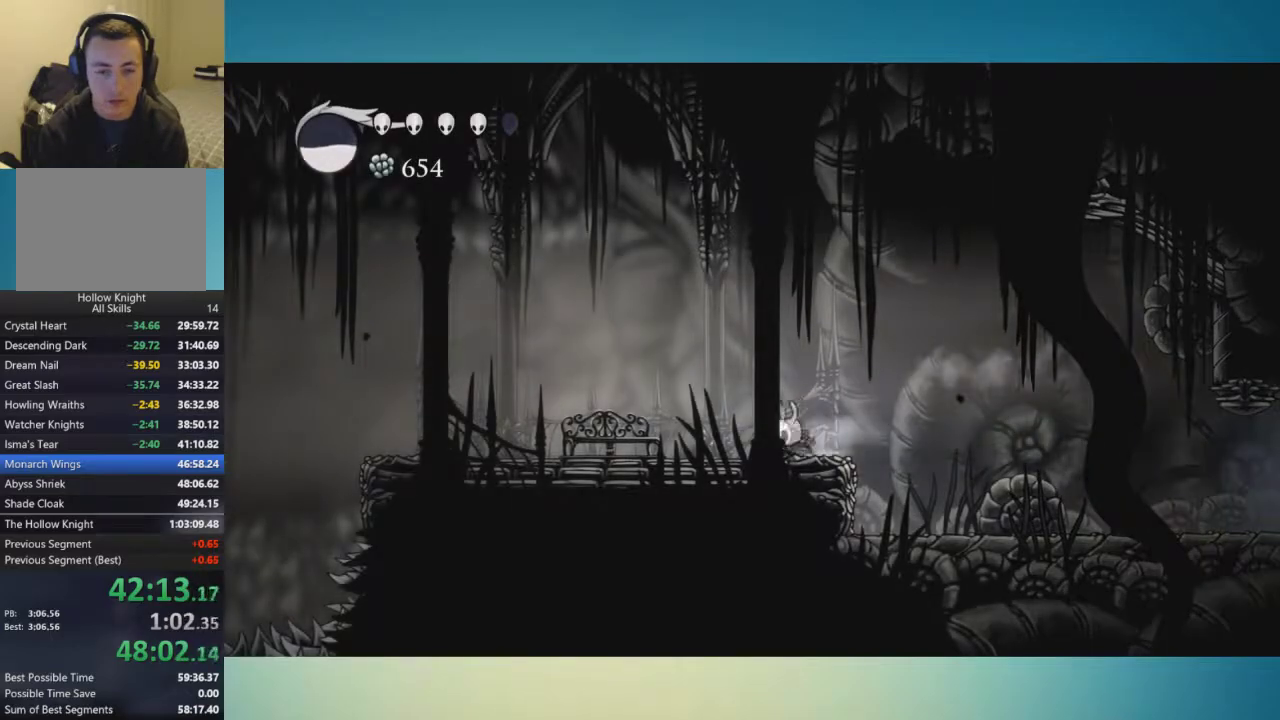
{"buttons": [], "left_stick": "center", "right_stick": "center", "events": [[83, "left_stick", "center"], [317, "left_stick", "up"], [417, "left_stick", "center"]]}